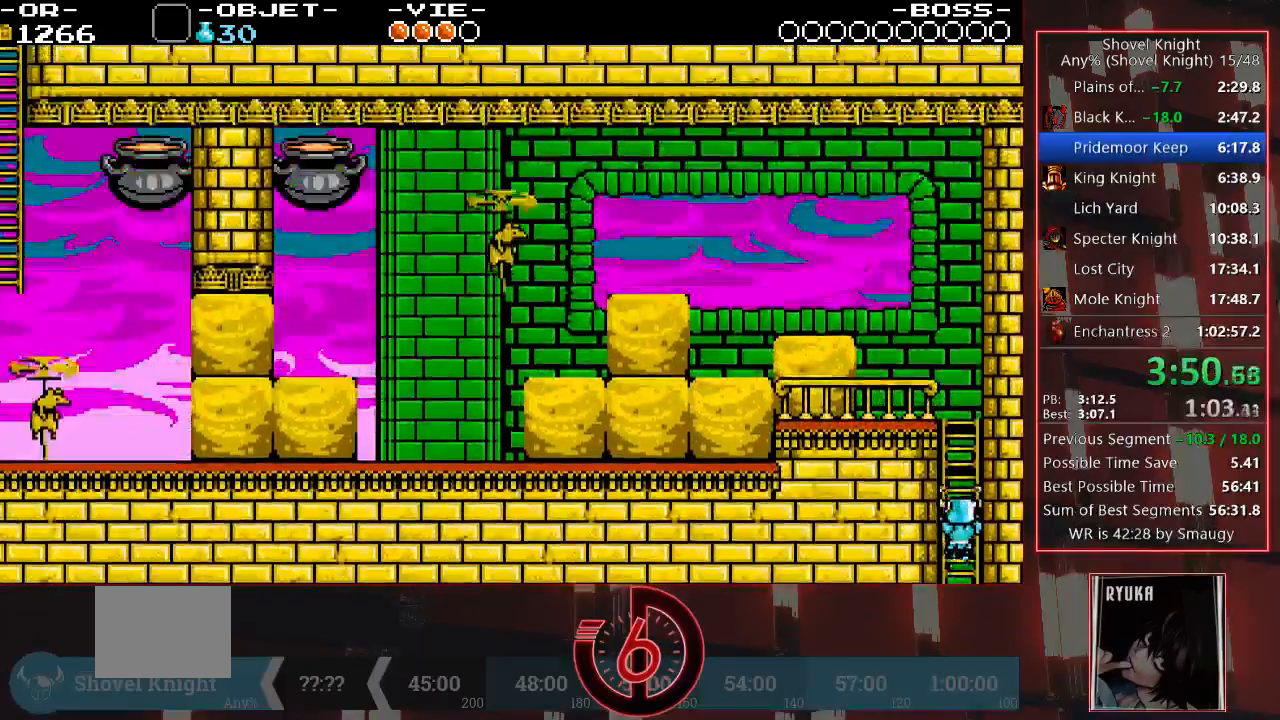
Gameplay with a controller (PlayStation layout); each line is a JSON object with the inputs held at the frame after it (dt_ms = milliseconds from this image to that frame). "events" lists button and stick changes between this image and that frame as [ms after this image, input, new state], when the widget could be followed in between. Not read: L3 R3.
{"dt_ms": 500, "buttons": ["DPAD_UP"], "left_stick": "center", "right_stick": "center", "events": []}
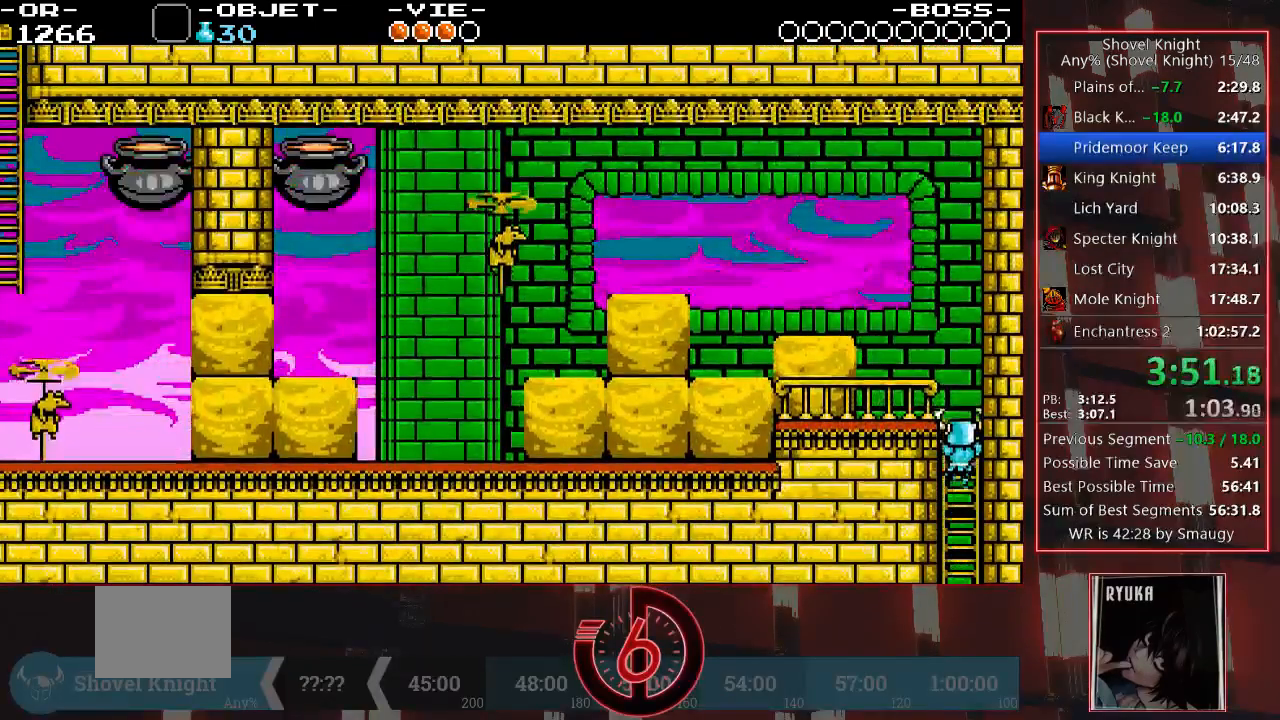
{"dt_ms": 500, "buttons": ["DPAD_UP", "DPAD_LEFT"], "left_stick": "center", "right_stick": "center", "events": [[100, "DPAD_LEFT", "down"], [233, "CROSS", "down"], [483, "CROSS", "up"]]}
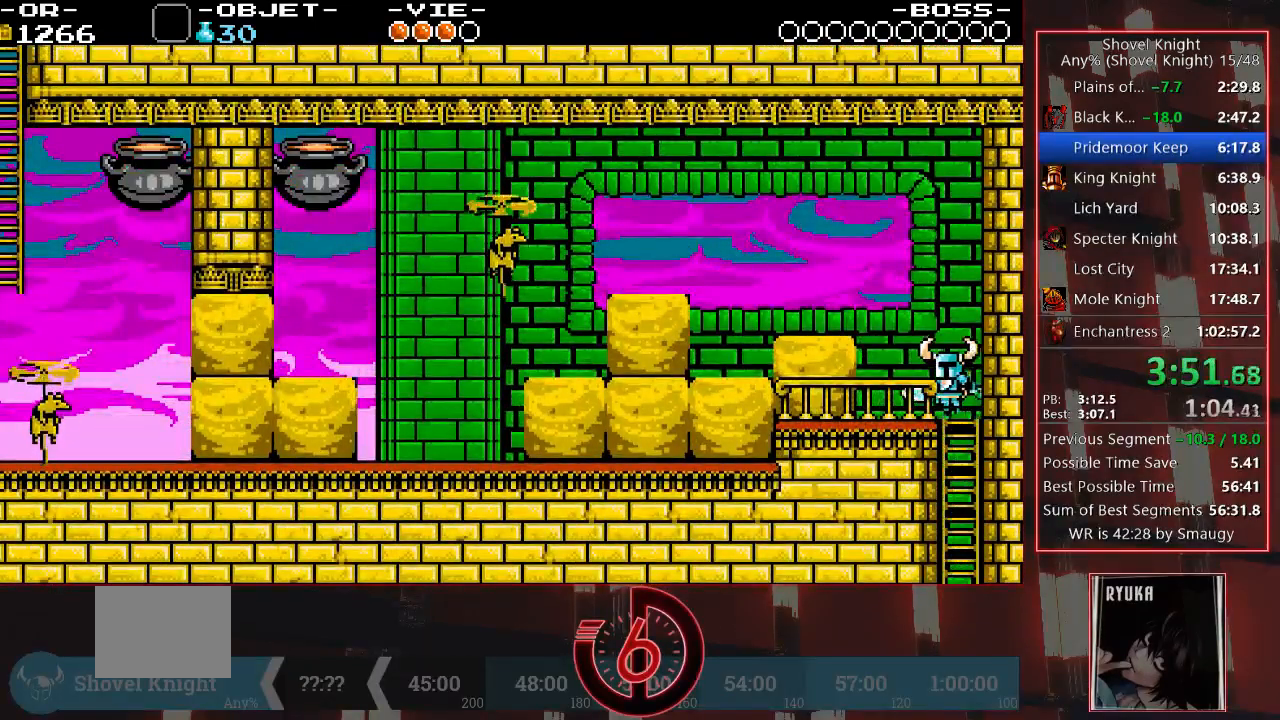
{"dt_ms": 500, "buttons": ["DPAD_UP", "DPAD_LEFT"], "left_stick": "center", "right_stick": "center", "events": [[67, "CROSS", "down"], [200, "CROSS", "up"]]}
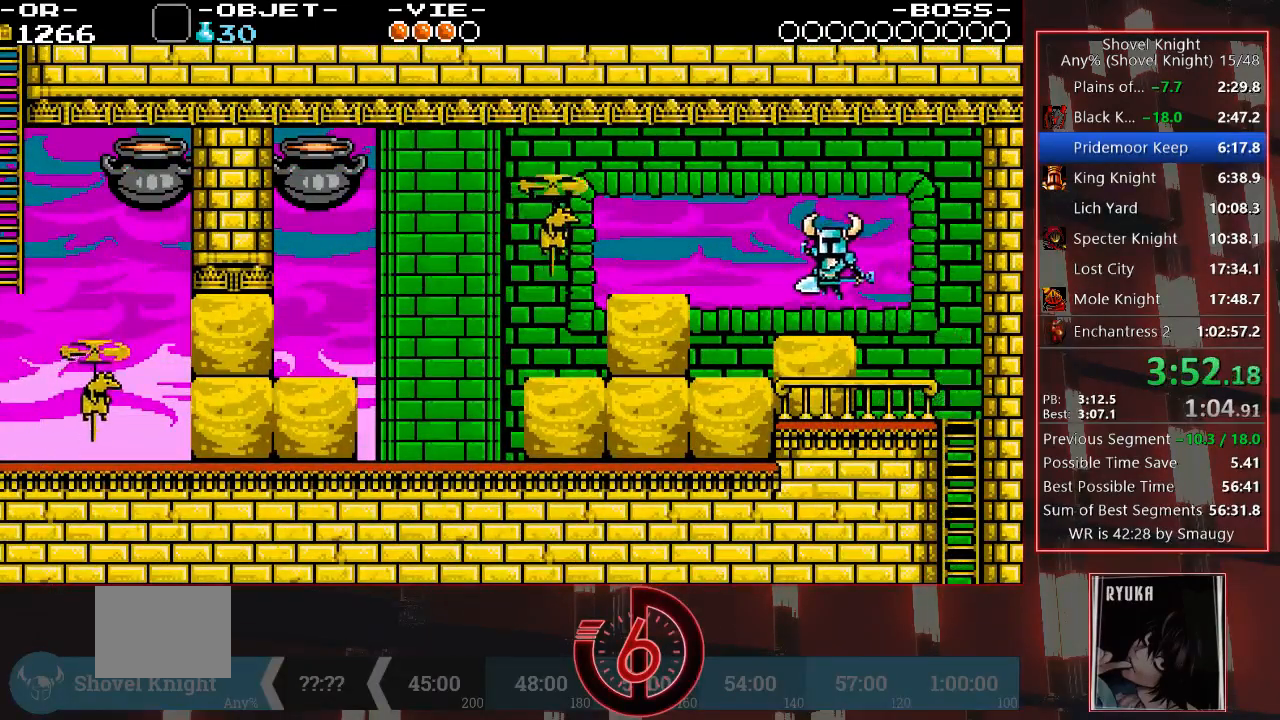
{"dt_ms": 500, "buttons": ["SQUARE", "DPAD_LEFT"], "left_stick": "center", "right_stick": "center", "events": [[17, "DPAD_UP", "up"], [133, "CROSS", "down"], [267, "CROSS", "up"], [400, "SQUARE", "down"]]}
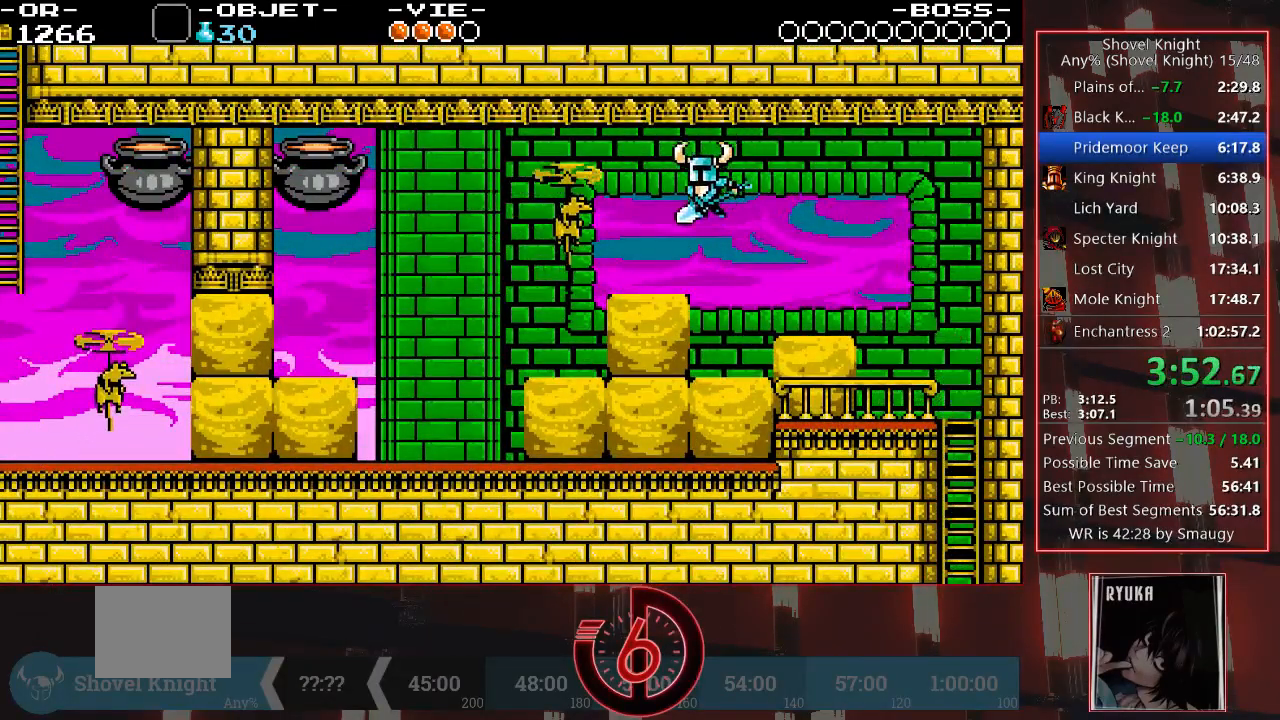
{"dt_ms": 500, "buttons": ["SQUARE", "DPAD_LEFT"], "left_stick": "center", "right_stick": "center", "events": [[33, "SQUARE", "up"], [200, "CROSS", "down"], [300, "CROSS", "up"], [483, "SQUARE", "down"]]}
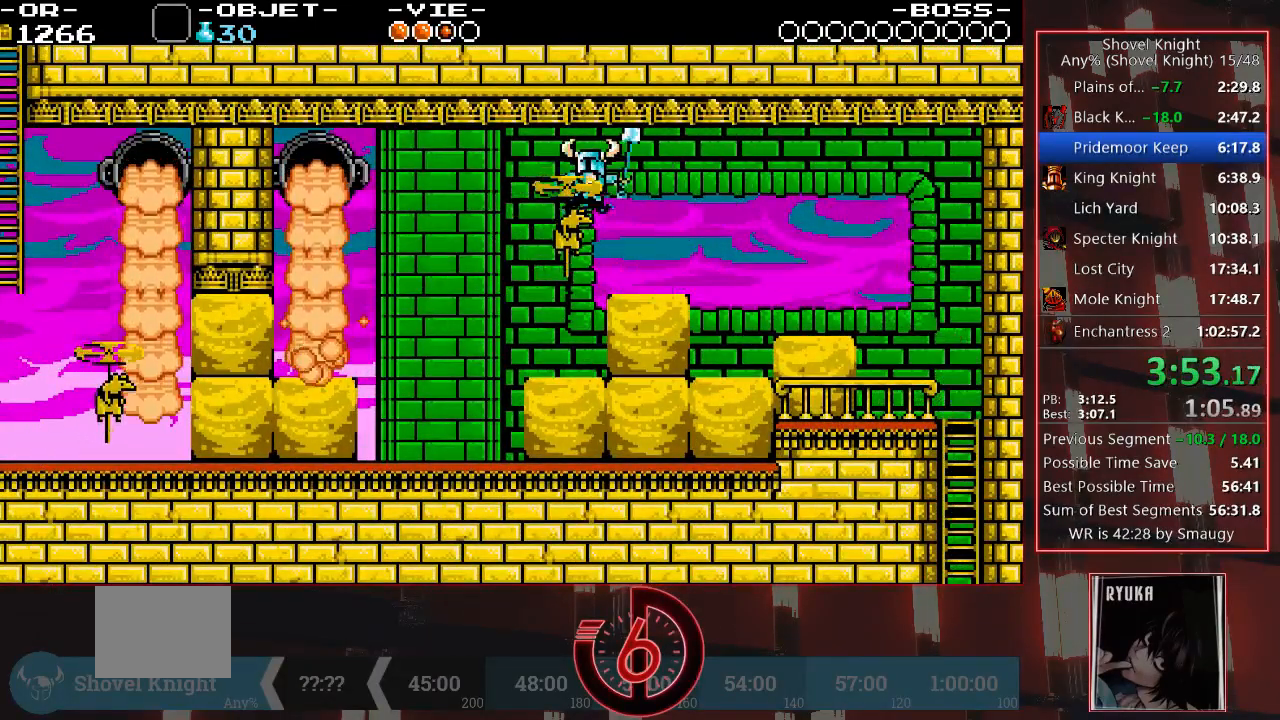
{"dt_ms": 500, "buttons": ["CROSS", "DPAD_LEFT"], "left_stick": "center", "right_stick": "center", "events": [[133, "SQUARE", "up"], [433, "CROSS", "down"]]}
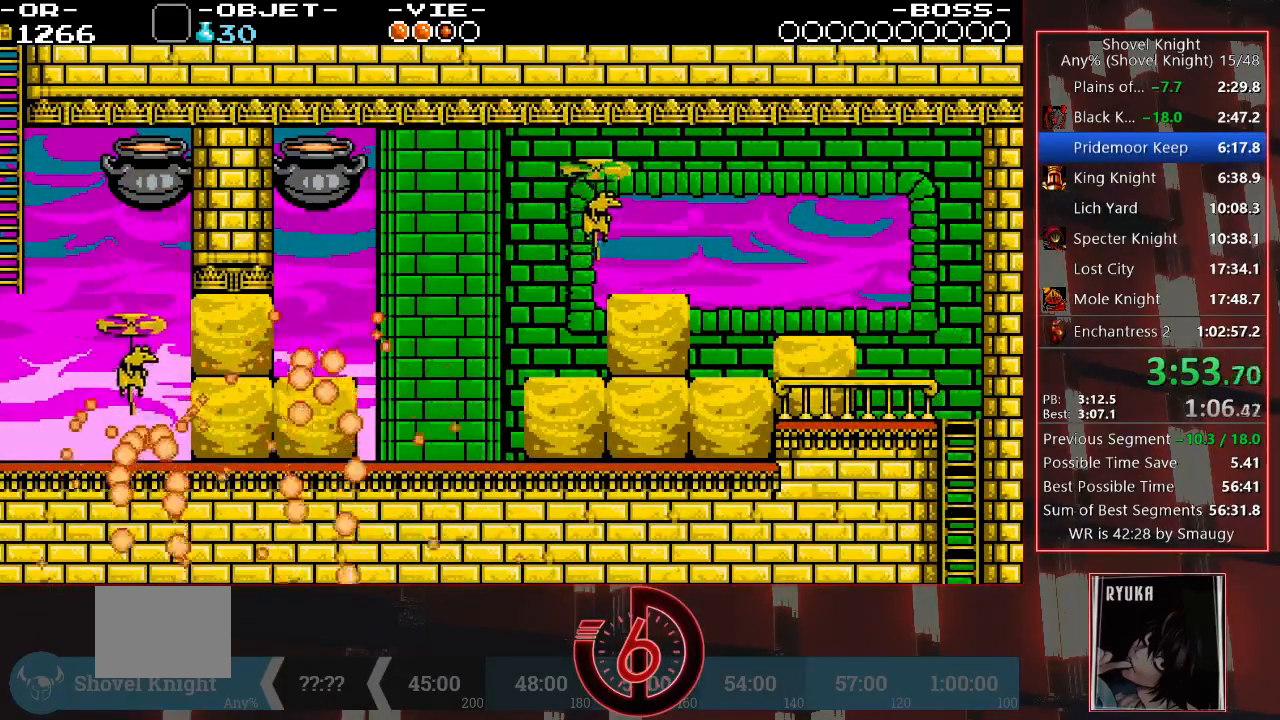
{"dt_ms": 500, "buttons": ["DPAD_DOWN", "DPAD_LEFT"], "left_stick": "center", "right_stick": "center", "events": [[50, "DPAD_DOWN", "down"], [67, "CROSS", "up"], [233, "CROSS", "down"], [333, "CROSS", "up"]]}
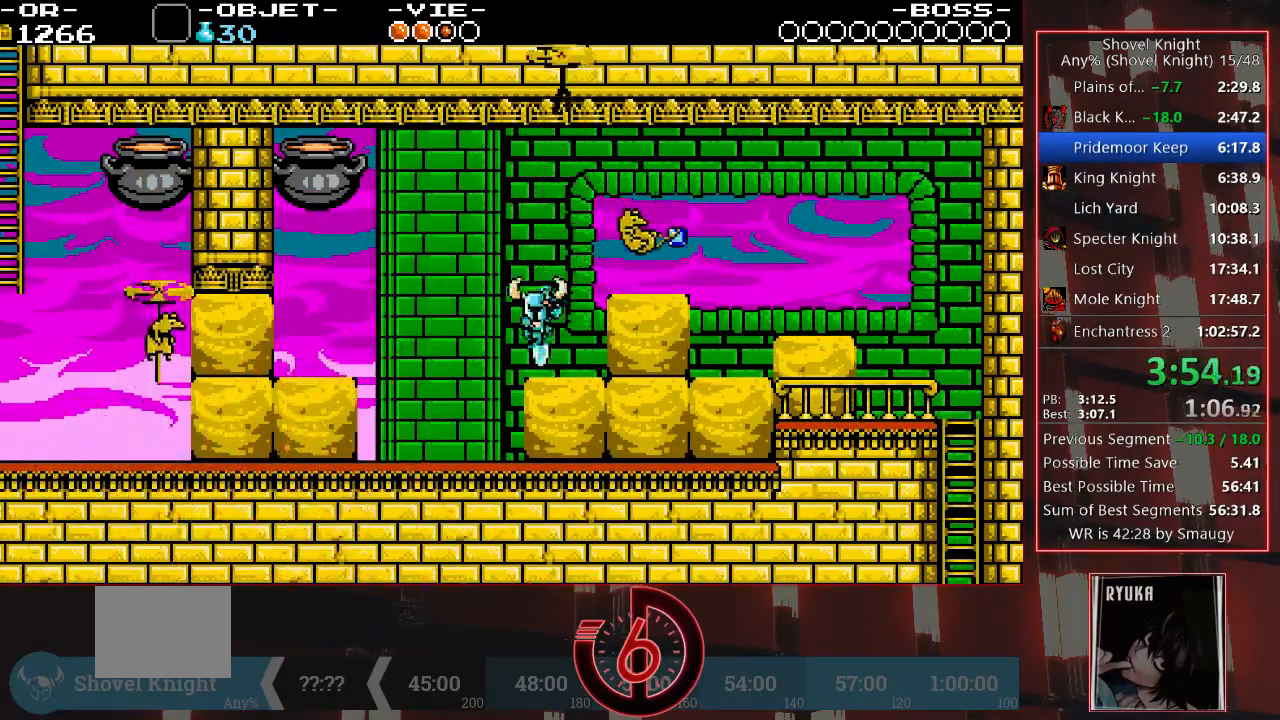
{"dt_ms": 500, "buttons": ["DPAD_LEFT"], "left_stick": "center", "right_stick": "center", "events": [[133, "DPAD_DOWN", "up"], [167, "SQUARE", "down"], [233, "SQUARE", "up"]]}
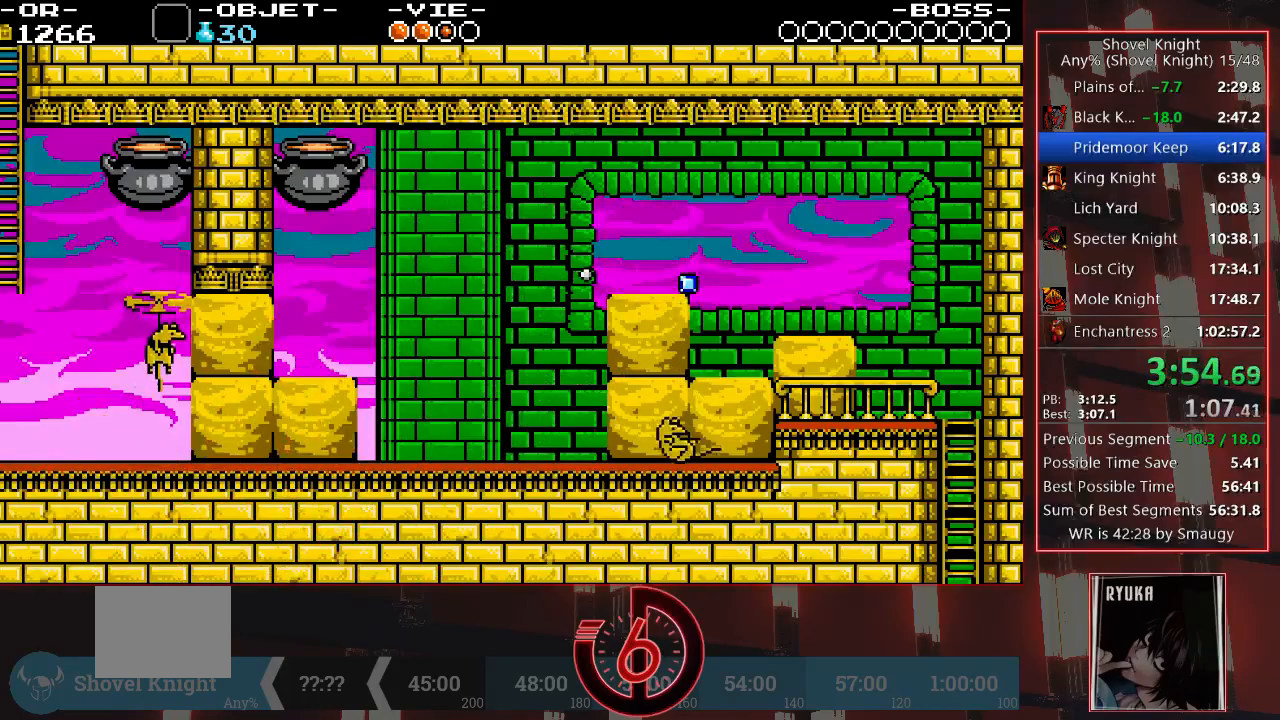
{"dt_ms": 500, "buttons": ["DPAD_LEFT"], "left_stick": "center", "right_stick": "center", "events": [[217, "CROSS", "down"], [300, "CROSS", "up"]]}
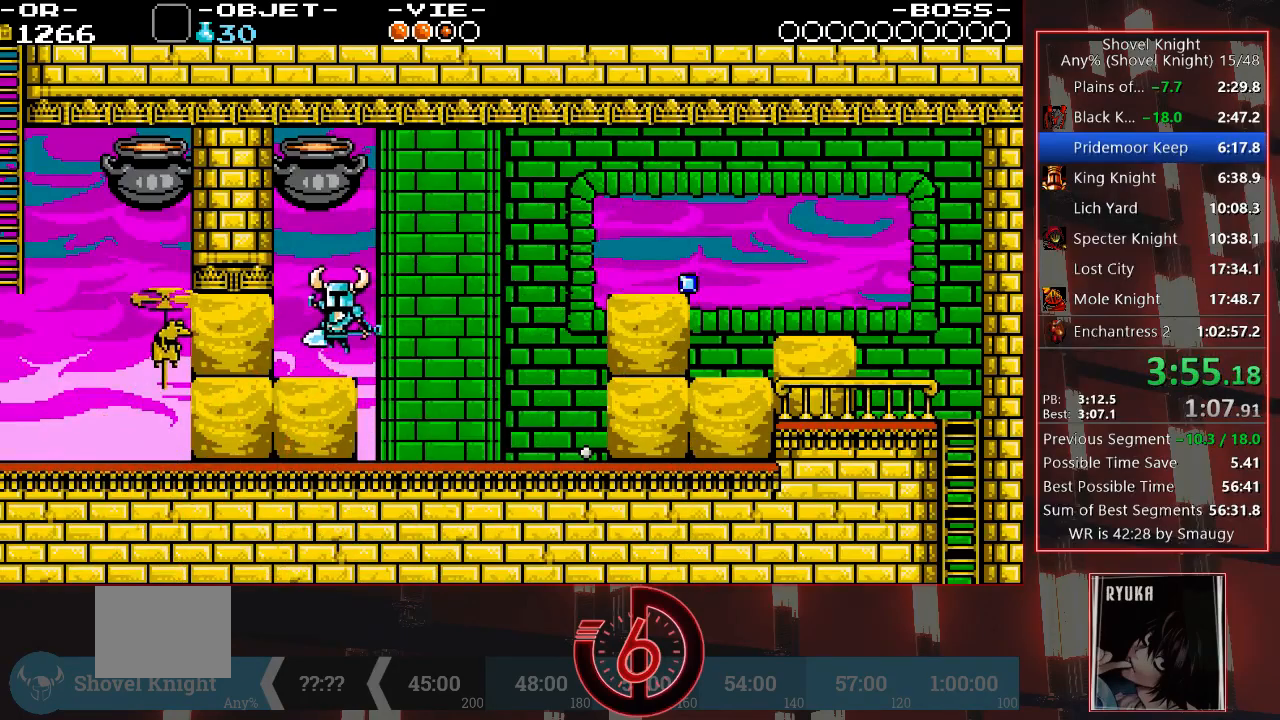
{"dt_ms": 500, "buttons": ["DPAD_LEFT"], "left_stick": "center", "right_stick": "center", "events": [[67, "SQUARE", "down"], [183, "SQUARE", "up"]]}
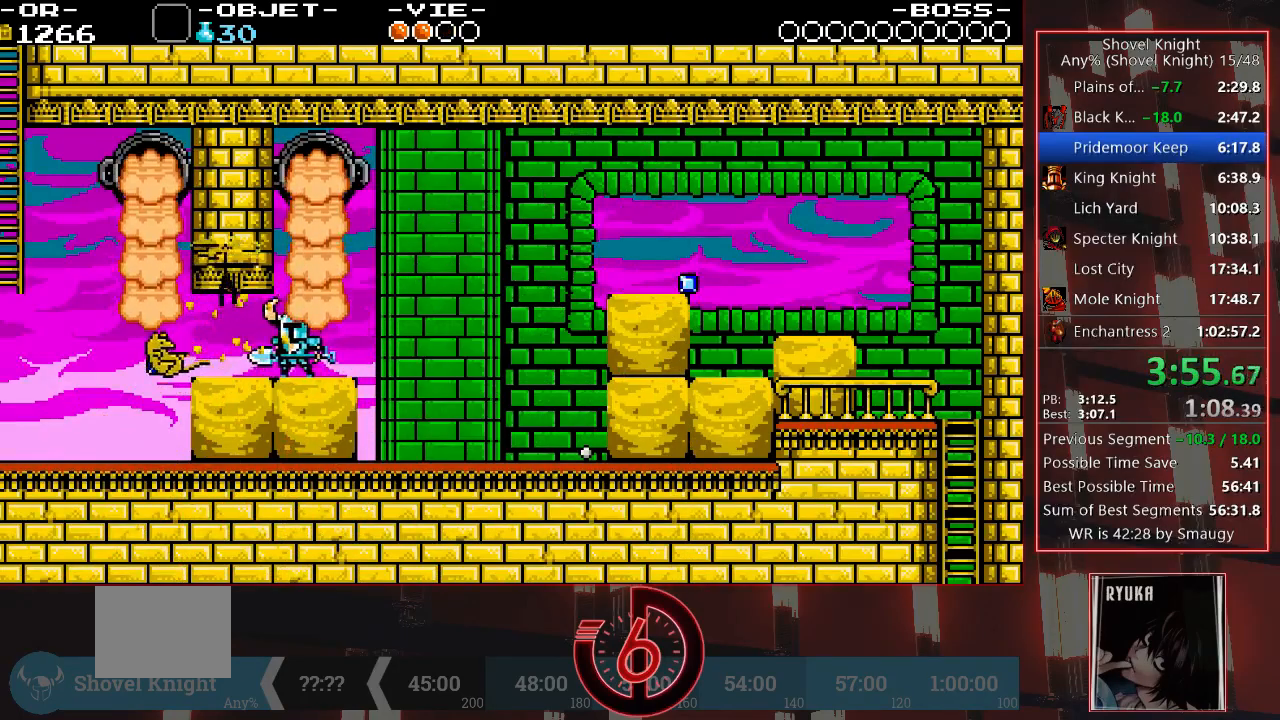
{"dt_ms": 500, "buttons": ["DPAD_LEFT"], "left_stick": "center", "right_stick": "center", "events": []}
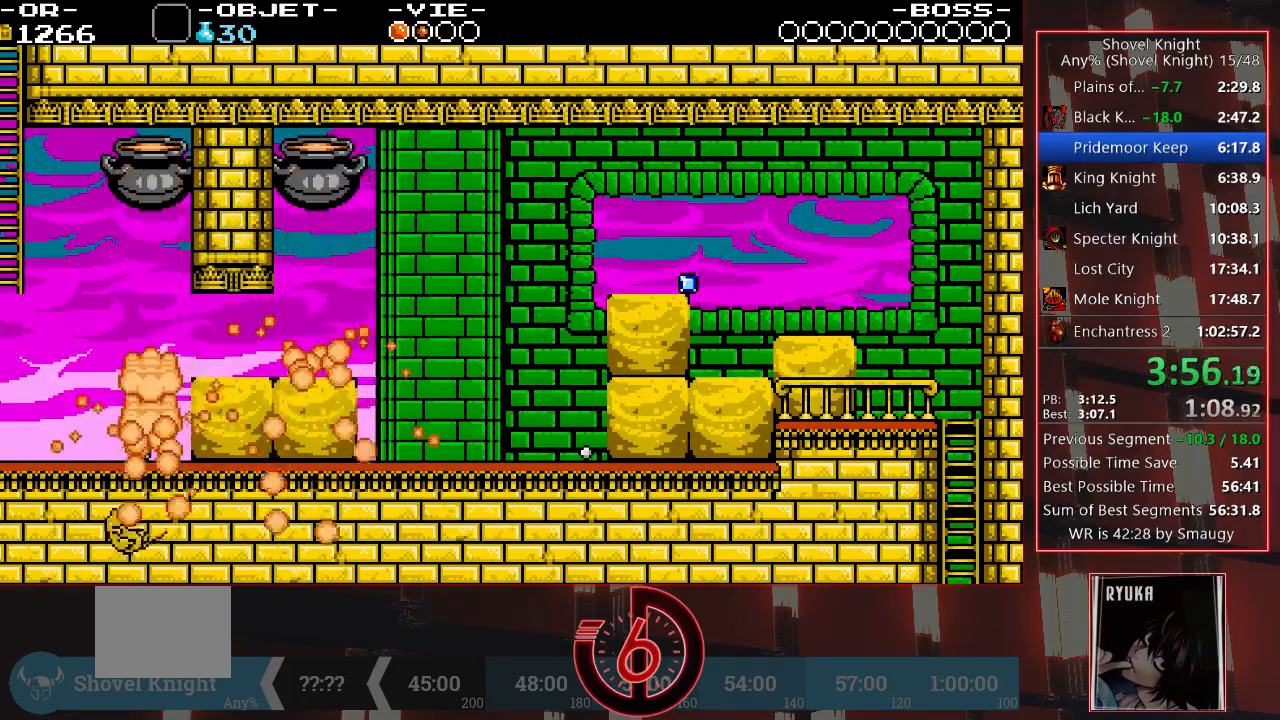
{"dt_ms": 500, "buttons": ["DPAD_LEFT"], "left_stick": "center", "right_stick": "center", "events": [[117, "CROSS", "down"], [183, "CROSS", "up"]]}
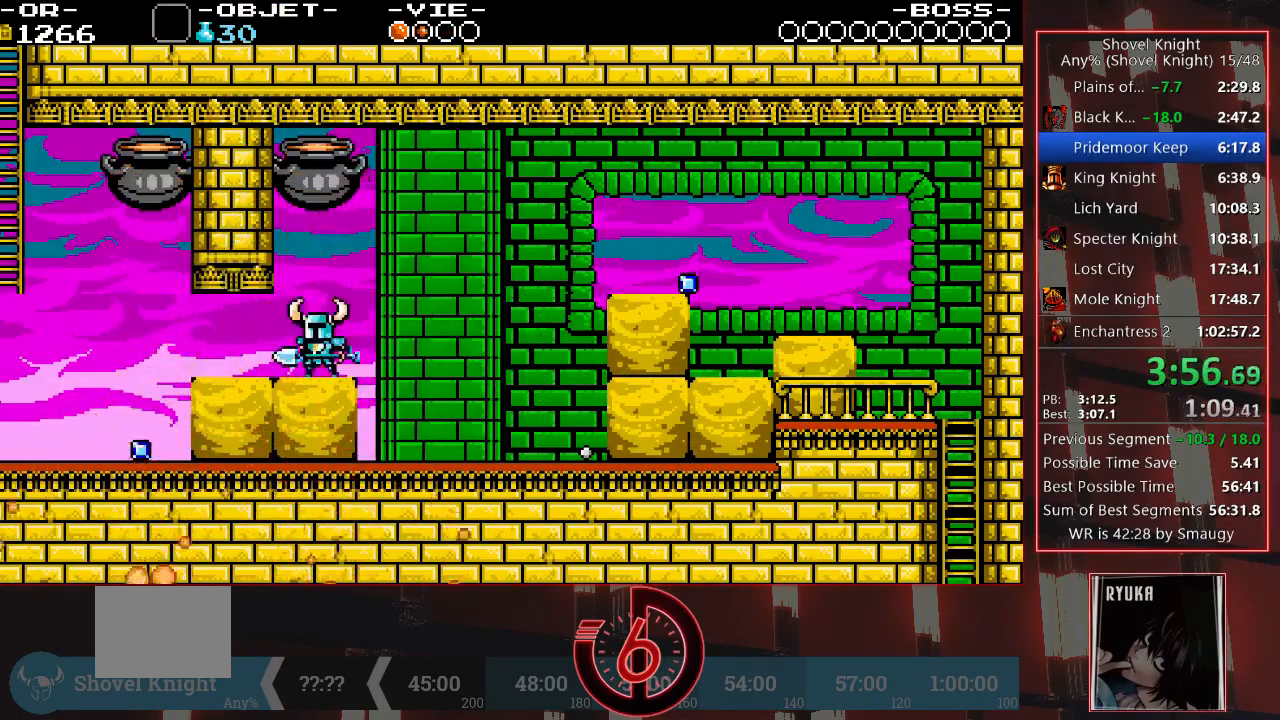
{"dt_ms": 500, "buttons": ["DPAD_LEFT"], "left_stick": "center", "right_stick": "center", "events": []}
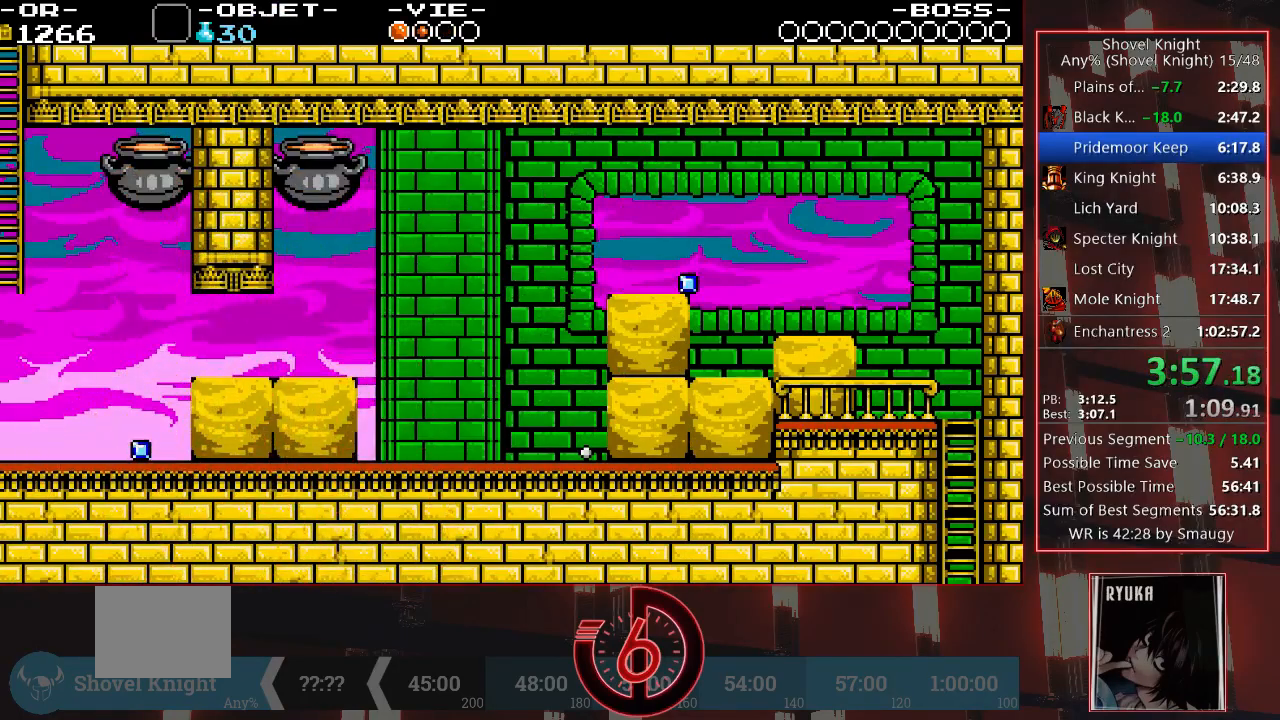
{"dt_ms": 500, "buttons": ["CROSS", "DPAD_LEFT"], "left_stick": "center", "right_stick": "center", "events": [[367, "CROSS", "down"]]}
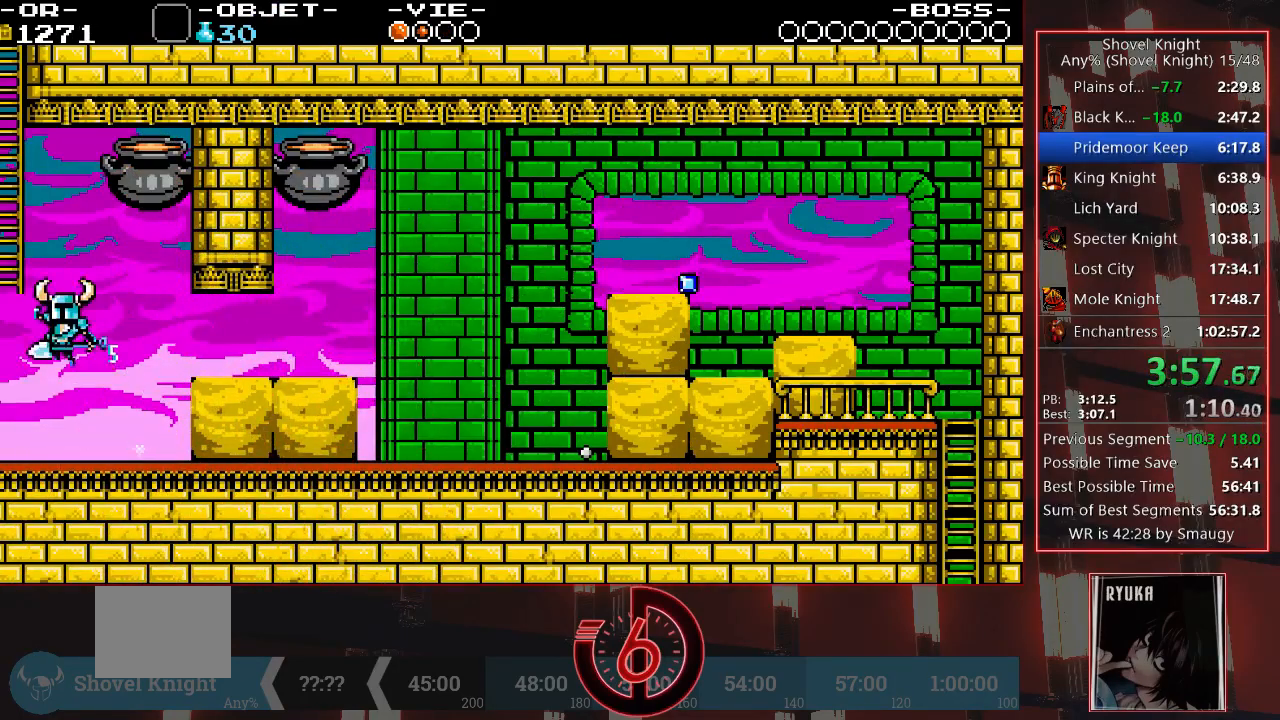
{"dt_ms": 500, "buttons": ["DPAD_UP"], "left_stick": "center", "right_stick": "center", "events": [[217, "DPAD_UP", "down"], [300, "DPAD_LEFT", "up"], [333, "CROSS", "up"]]}
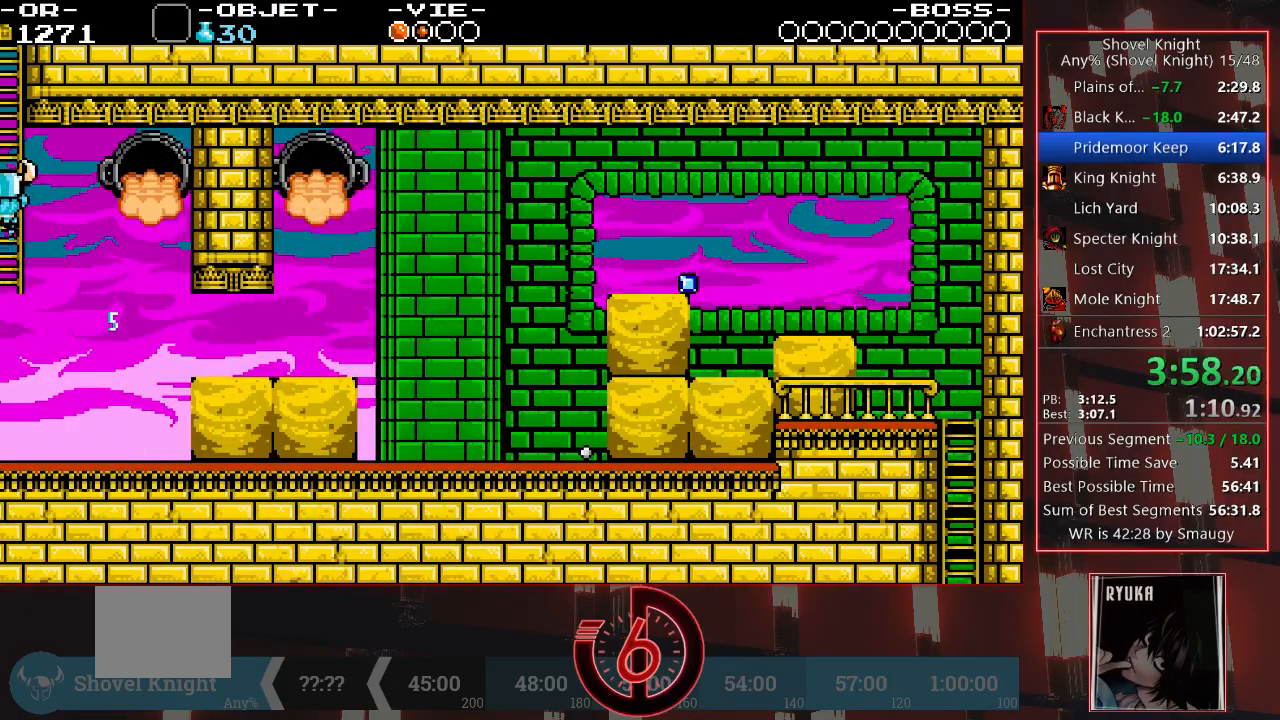
{"dt_ms": 500, "buttons": ["DPAD_UP"], "left_stick": "center", "right_stick": "center", "events": []}
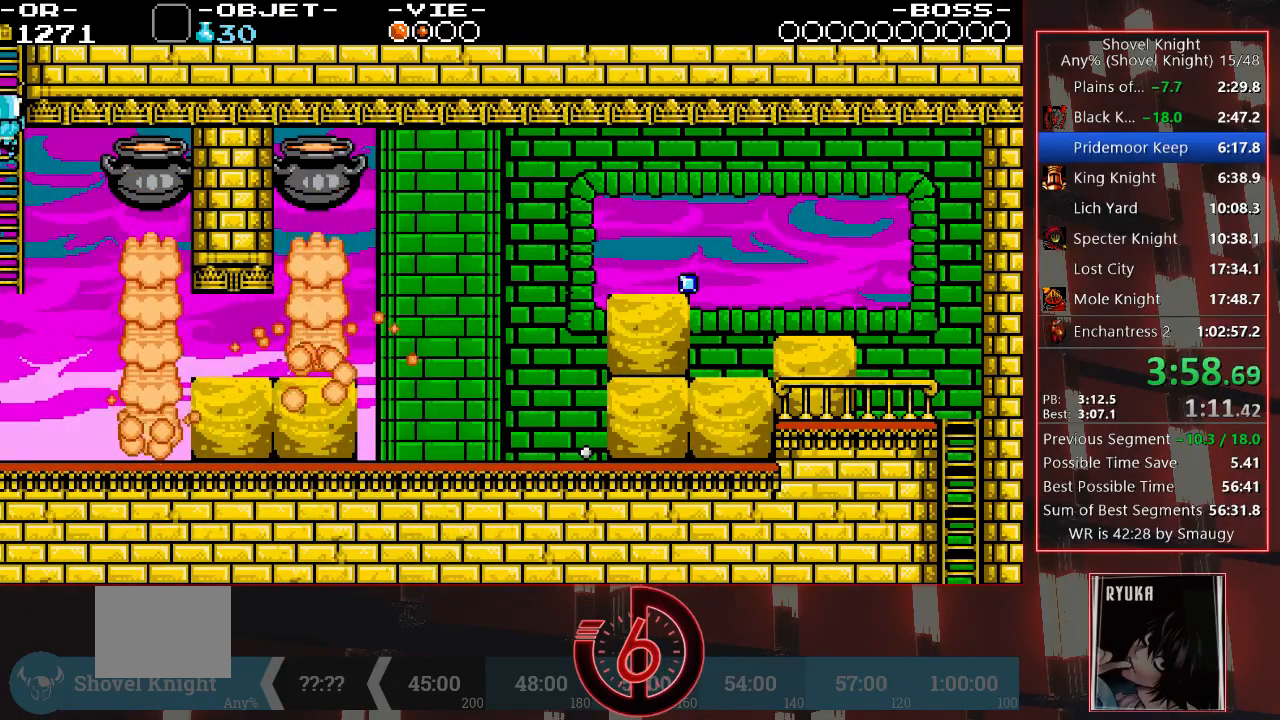
{"dt_ms": 500, "buttons": ["DPAD_UP", "DPAD_RIGHT"], "left_stick": "center", "right_stick": "center", "events": [[483, "DPAD_RIGHT", "down"]]}
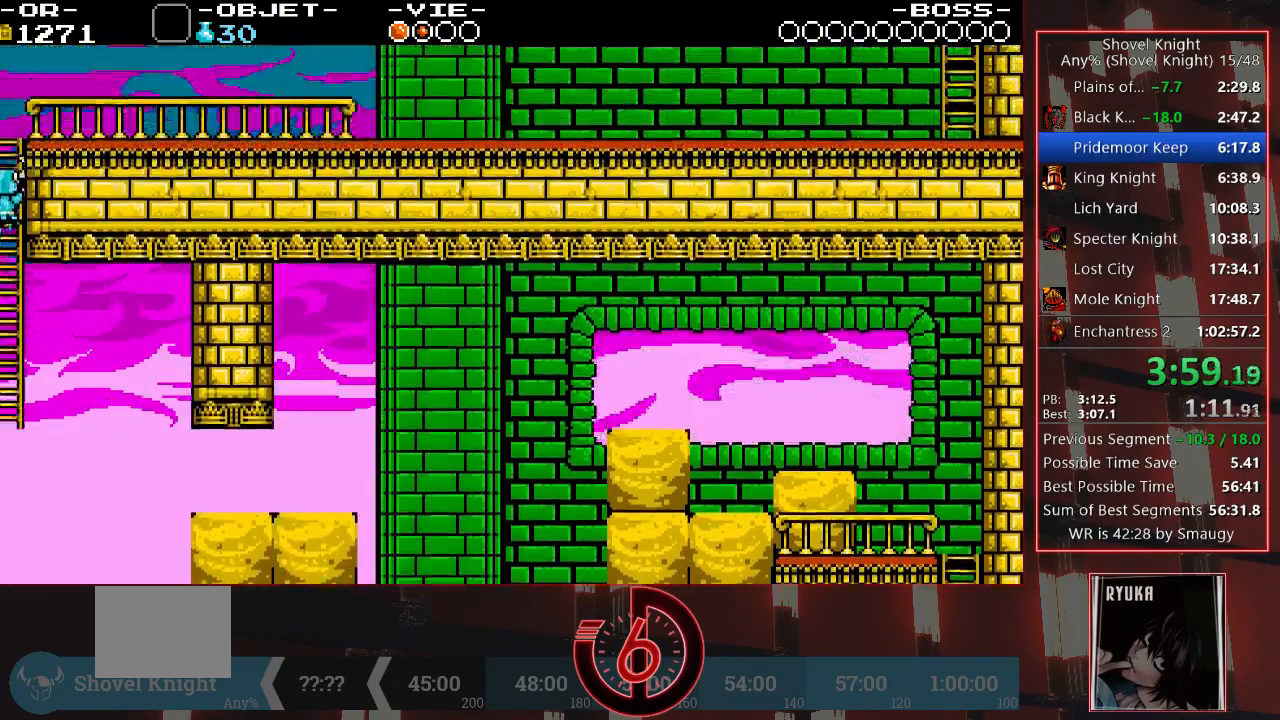
{"dt_ms": 500, "buttons": ["CROSS", "DPAD_UP", "DPAD_RIGHT"], "left_stick": "center", "right_stick": "center", "events": [[100, "CROSS", "down"], [200, "CROSS", "up"], [250, "CROSS", "down"], [333, "CROSS", "up"], [383, "CROSS", "down"], [450, "CROSS", "up"], [500, "CROSS", "down"]]}
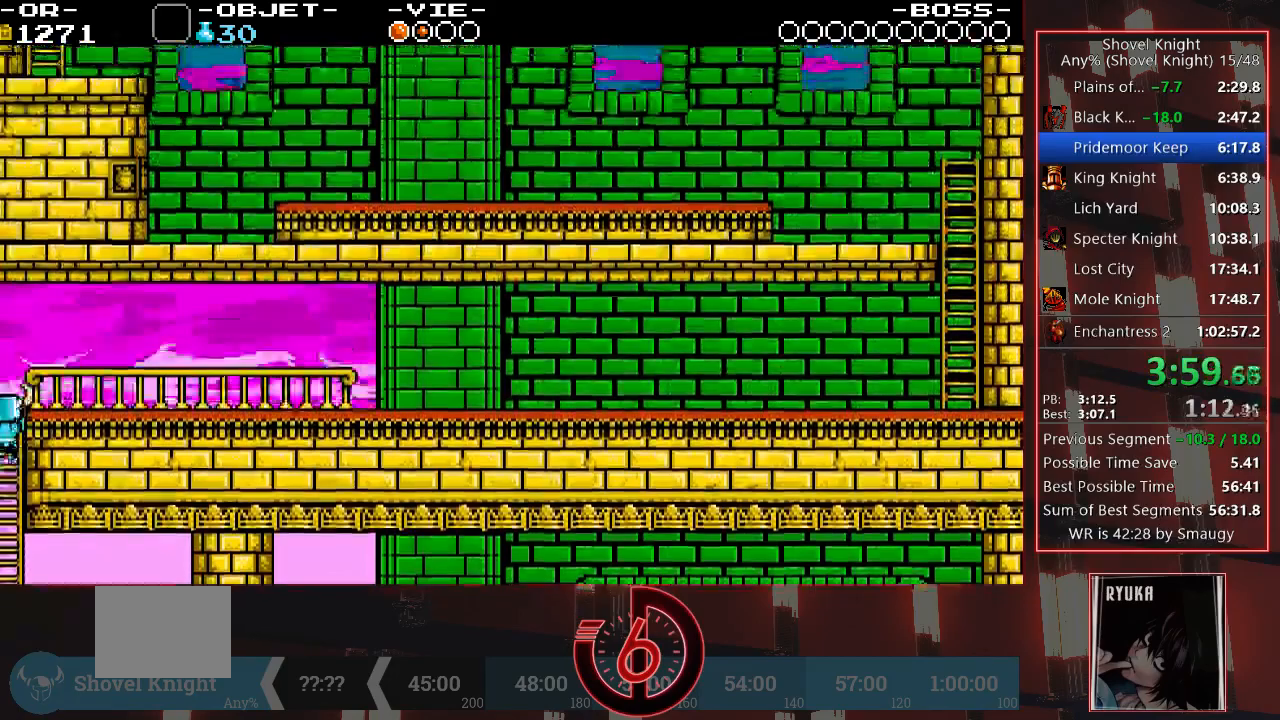
{"dt_ms": 1000, "buttons": ["DPAD_RIGHT"], "left_stick": "center", "right_stick": "up"}
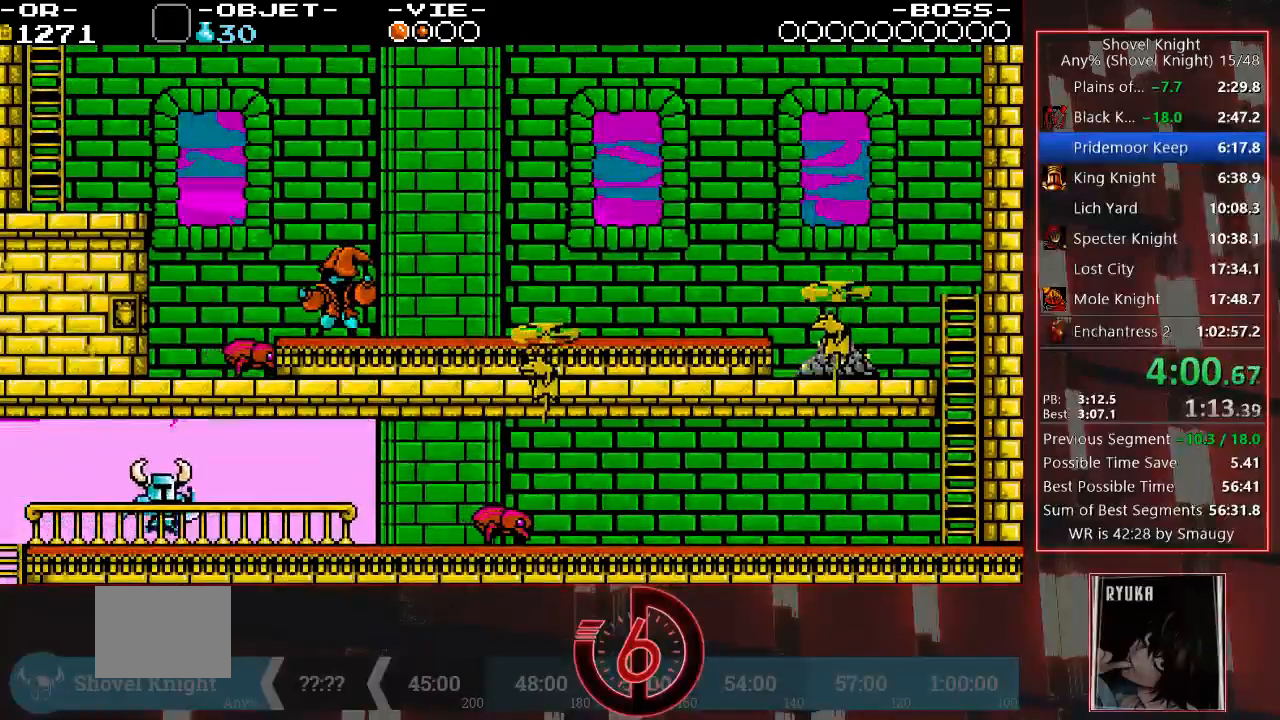
{"dt_ms": 500, "buttons": ["DPAD_RIGHT"], "left_stick": "center", "right_stick": "up", "events": []}
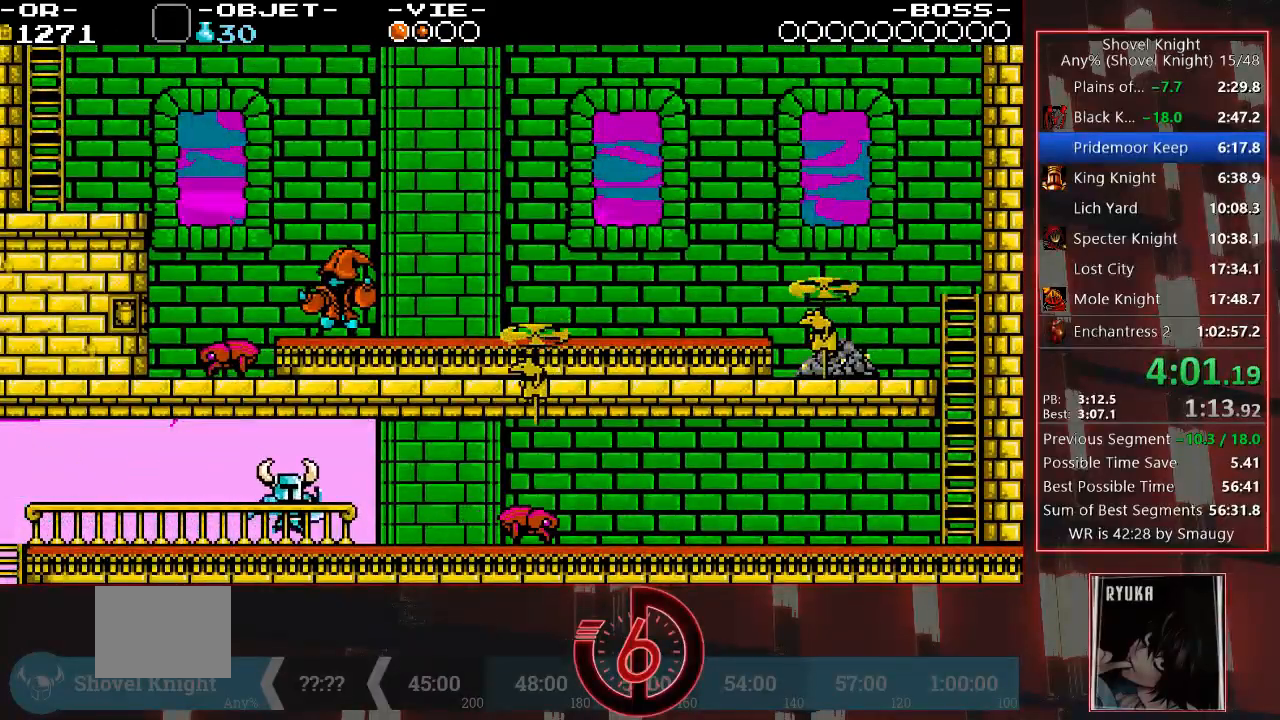
{"dt_ms": 500, "buttons": ["DPAD_RIGHT"], "left_stick": "center", "right_stick": "center", "events": [[300, "right_stick", "center"]]}
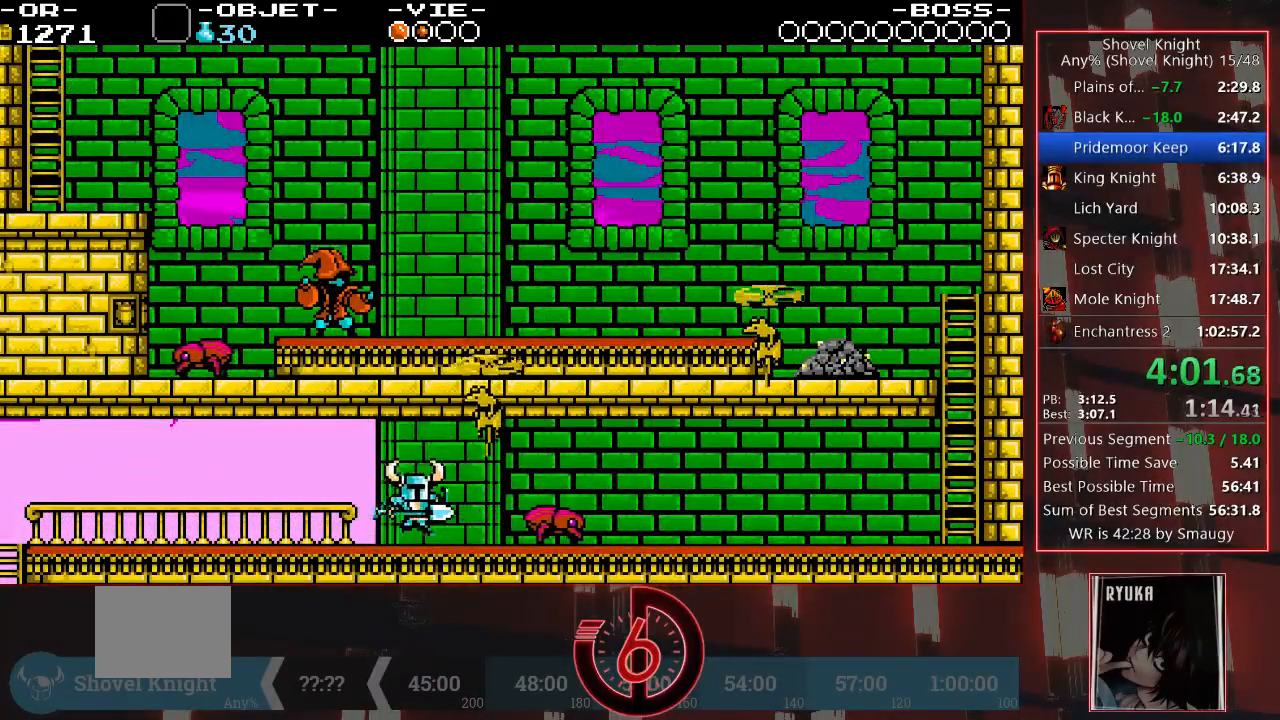
{"dt_ms": 500, "buttons": ["DPAD_RIGHT"], "left_stick": "center", "right_stick": "center", "events": [[150, "SQUARE", "down"], [250, "SQUARE", "up"]]}
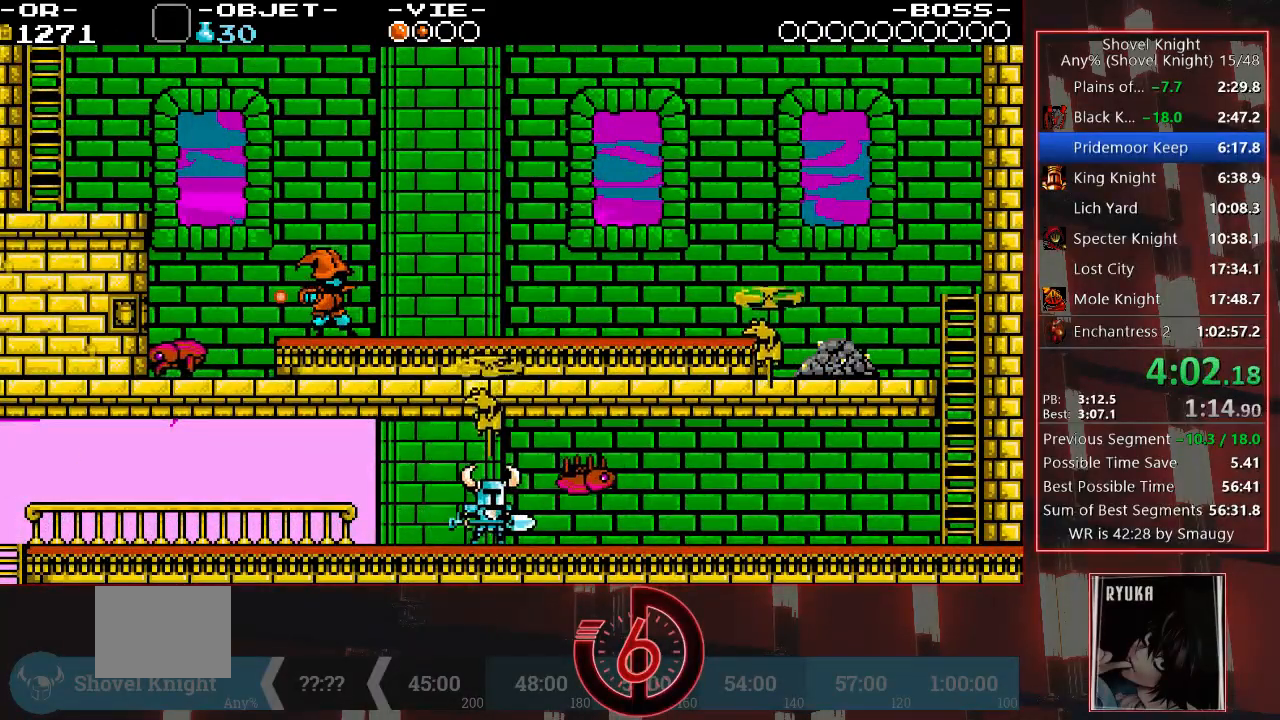
{"dt_ms": 500, "buttons": ["DPAD_RIGHT"], "left_stick": "center", "right_stick": "center", "events": []}
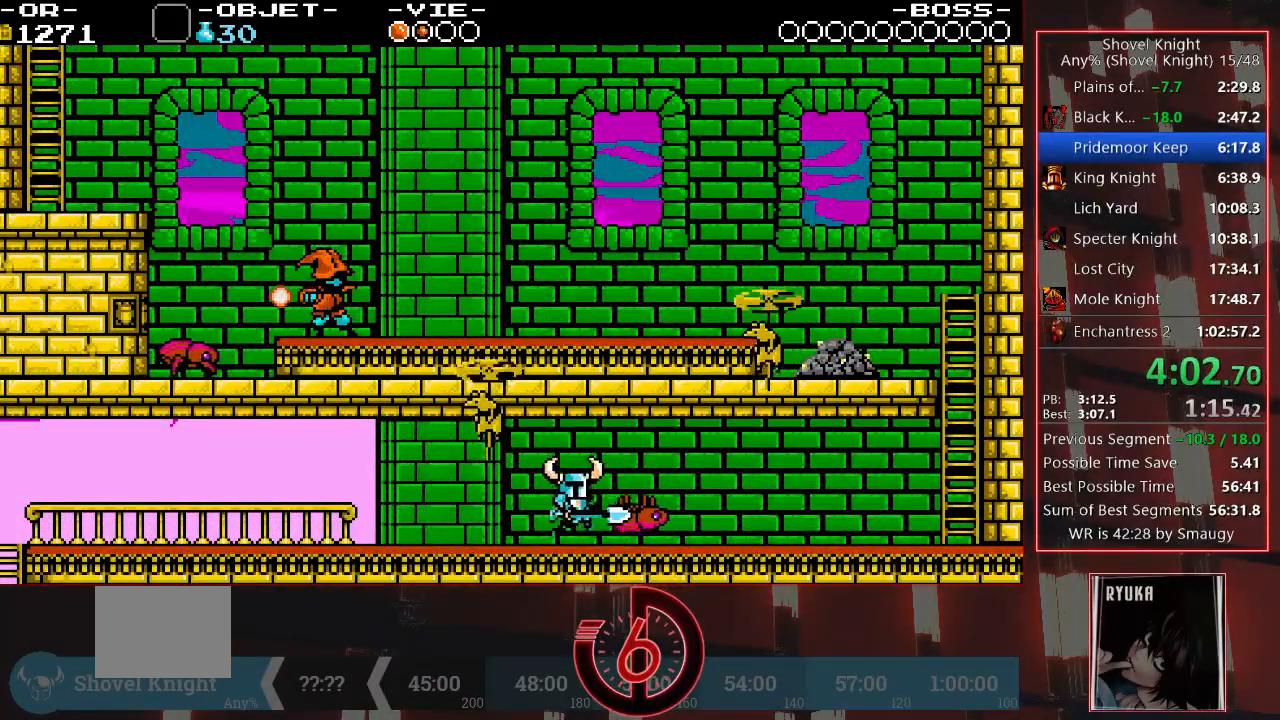
{"dt_ms": 500, "buttons": ["DPAD_RIGHT"], "left_stick": "center", "right_stick": "center", "events": []}
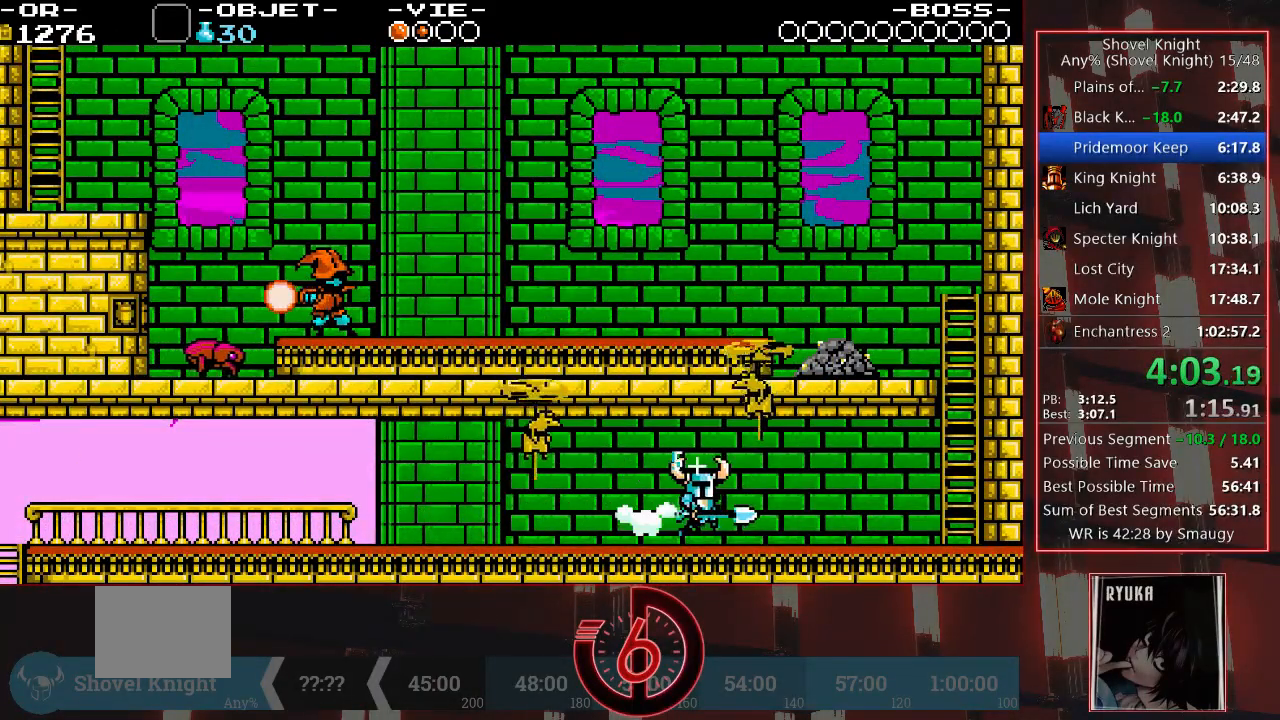
{"dt_ms": 500, "buttons": ["DPAD_RIGHT"], "left_stick": "center", "right_stick": "center", "events": []}
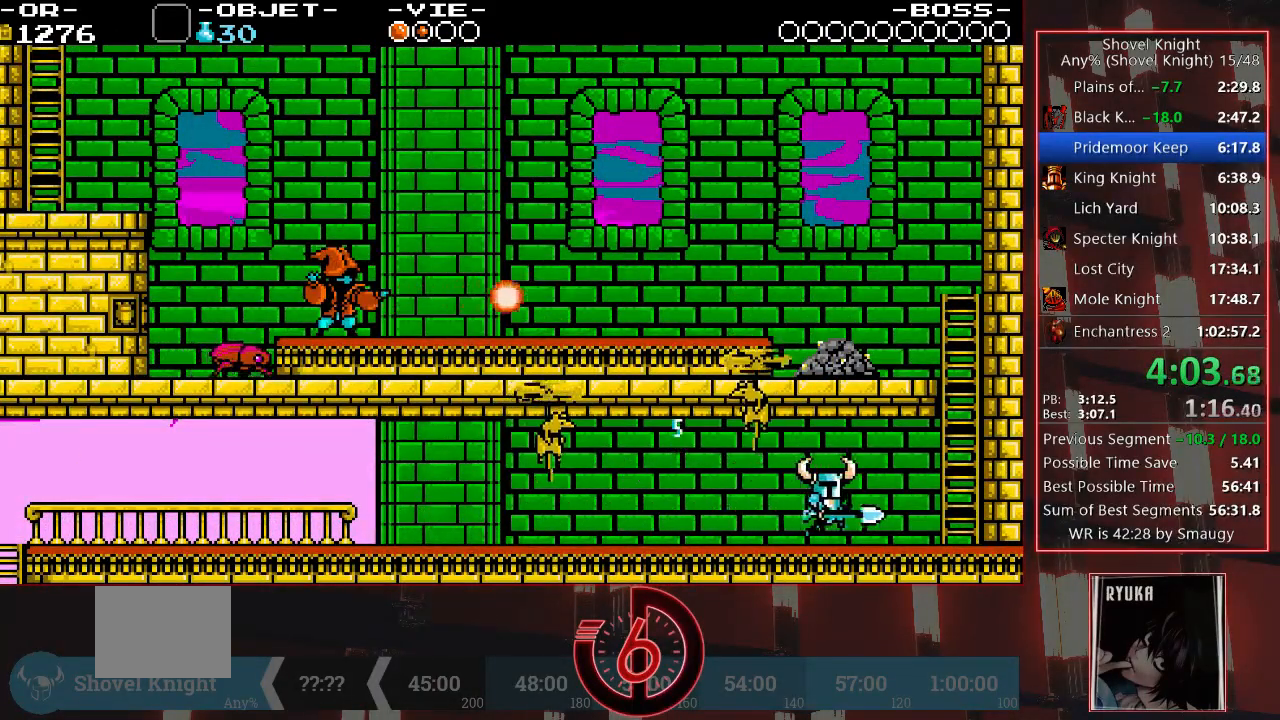
{"dt_ms": 500, "buttons": ["DPAD_RIGHT"], "left_stick": "center", "right_stick": "center", "events": []}
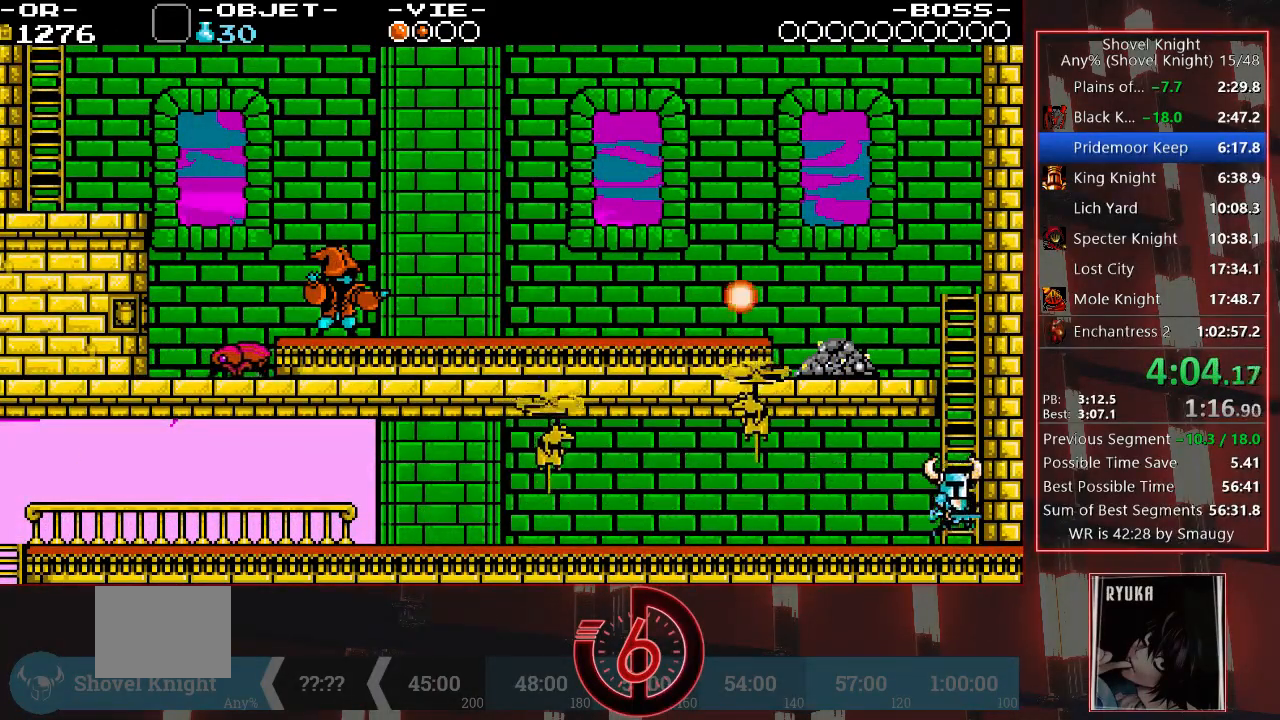
{"dt_ms": 500, "buttons": ["CROSS"], "left_stick": "center", "right_stick": "center", "events": [[167, "DPAD_RIGHT", "up"], [500, "CROSS", "down"]]}
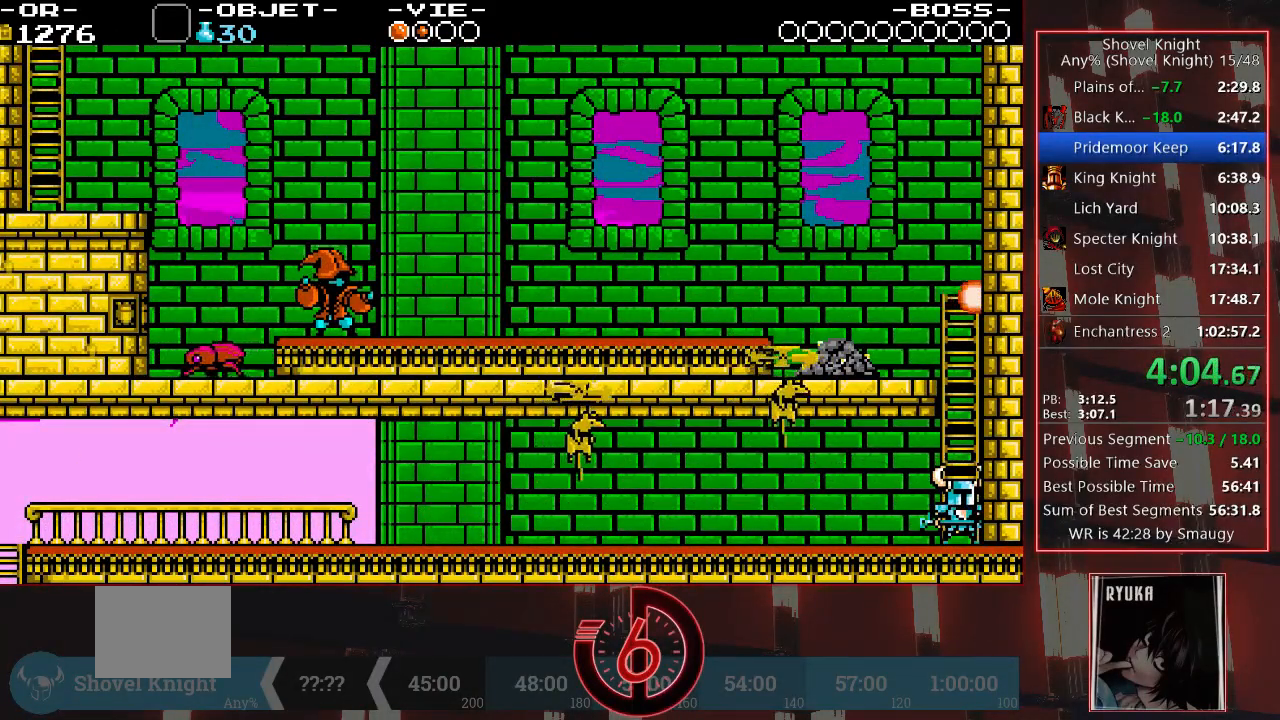
{"dt_ms": 500, "buttons": ["DPAD_LEFT"], "left_stick": "center", "right_stick": "center", "events": [[233, "DPAD_LEFT", "down"], [383, "CROSS", "up"]]}
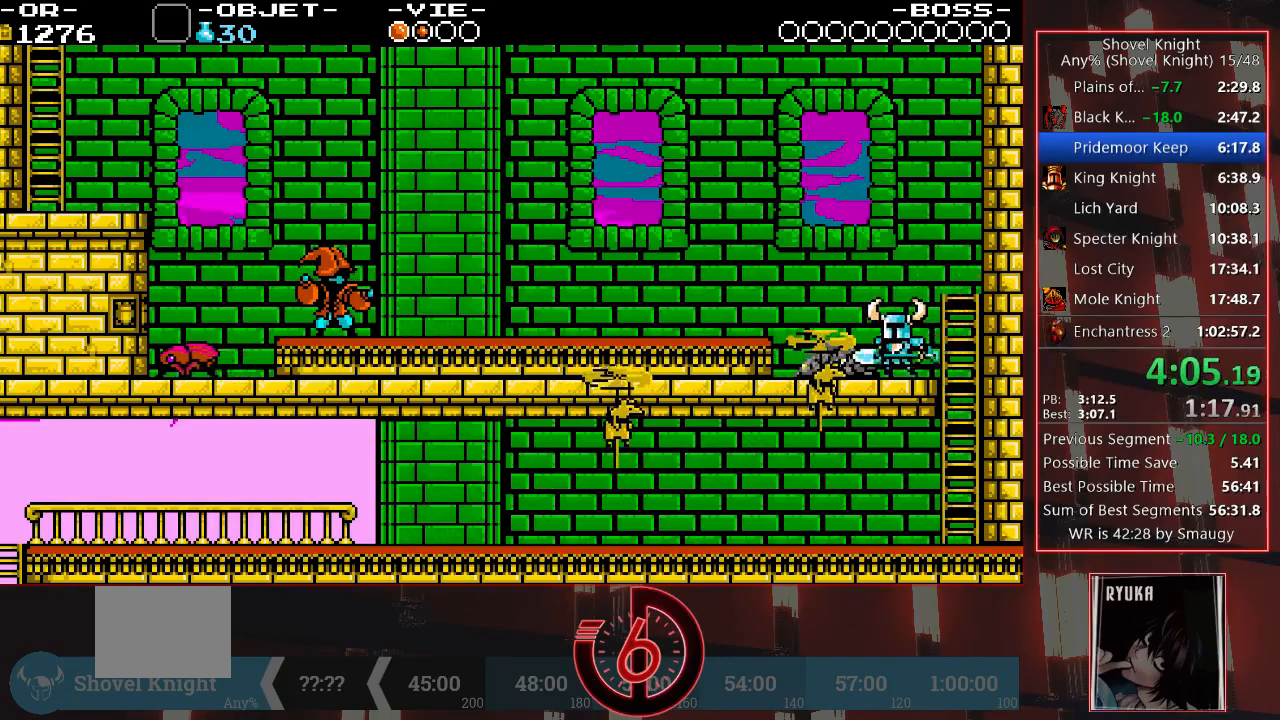
{"dt_ms": 500, "buttons": ["DPAD_LEFT"], "left_stick": "center", "right_stick": "center", "events": [[17, "CROSS", "down"], [150, "DPAD_DOWN", "down"], [300, "CROSS", "up"], [383, "DPAD_DOWN", "up"]]}